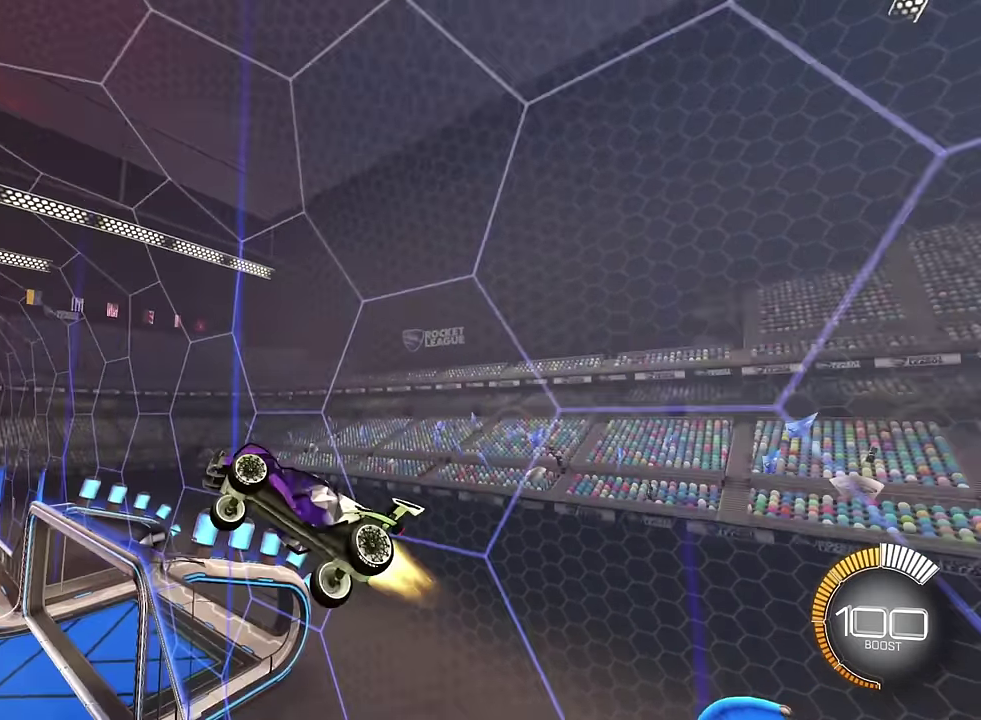
Gameplay with a controller (PlayStation layout); each line is a JSON object with the inputs held at the frame after it. "events" lists button and stick changes between this image and that frame as [ms after this image, input, new state], when the widget could be followed in between. This overlay highlights the sticks when they move; stick clicks (L3 R3) are not distinguishable. Not read: L3 R3.
{"buttons": ["L1"], "left_stick": "right", "right_stick": "center"}
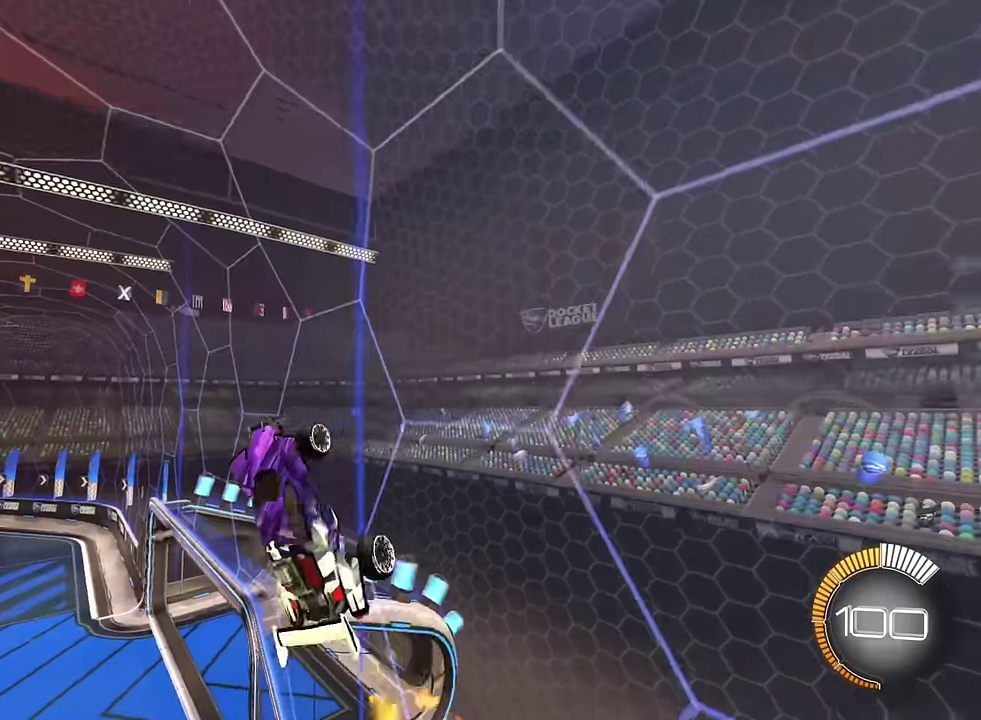
{"buttons": ["L1"], "left_stick": "down", "right_stick": "center"}
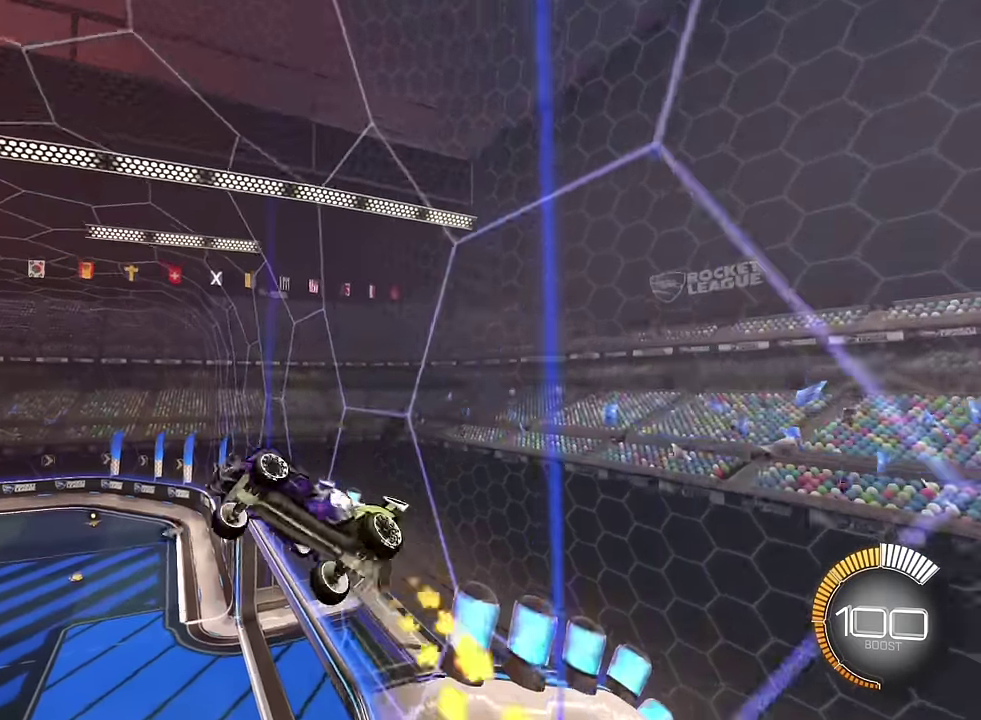
{"buttons": ["L1"], "left_stick": "up", "right_stick": "center", "events": [[100, "SQUARE", "down"], [233, "SQUARE", "up"], [333, "SQUARE", "down"], [333, "left_stick", "center"], [400, "left_stick", "up"], [467, "SQUARE", "up"]]}
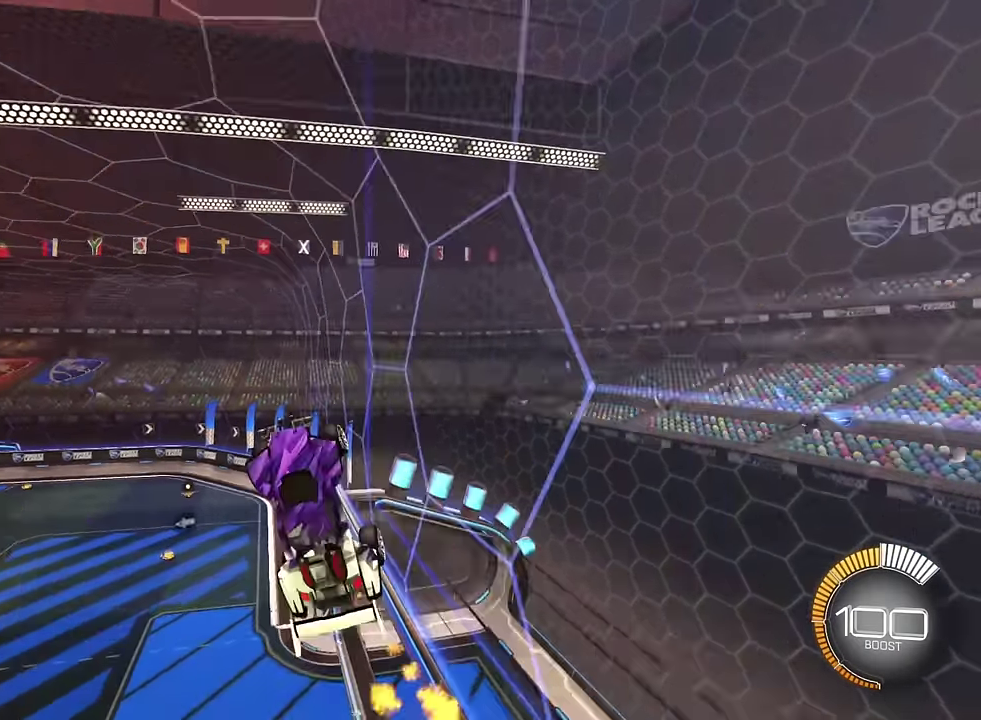
{"buttons": [], "left_stick": "center", "right_stick": "center", "events": [[33, "L1", "up"], [33, "left_stick", "center"]]}
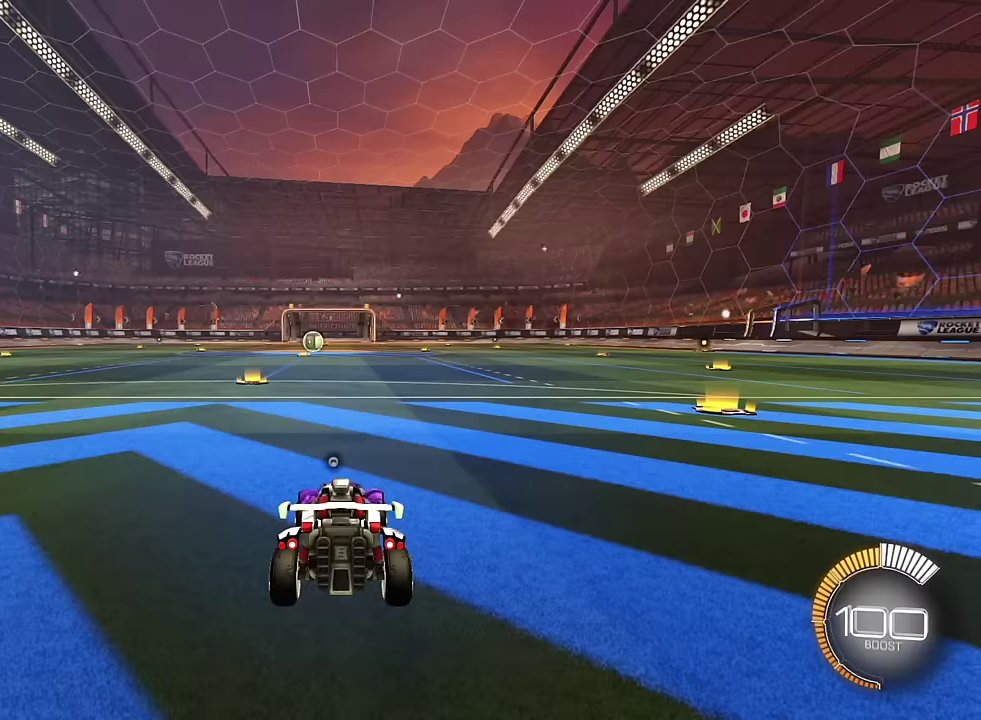
{"buttons": [], "left_stick": "center", "right_stick": "center", "events": []}
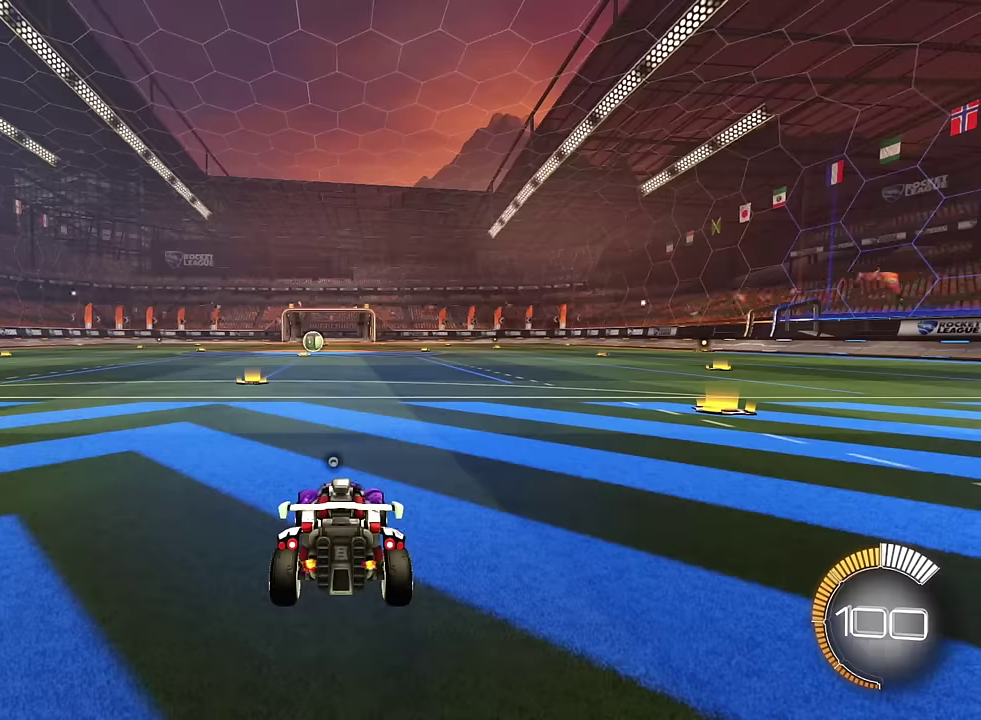
{"buttons": [], "left_stick": "center", "right_stick": "center", "events": [[66, "L1", "down"], [133, "L1", "up"]]}
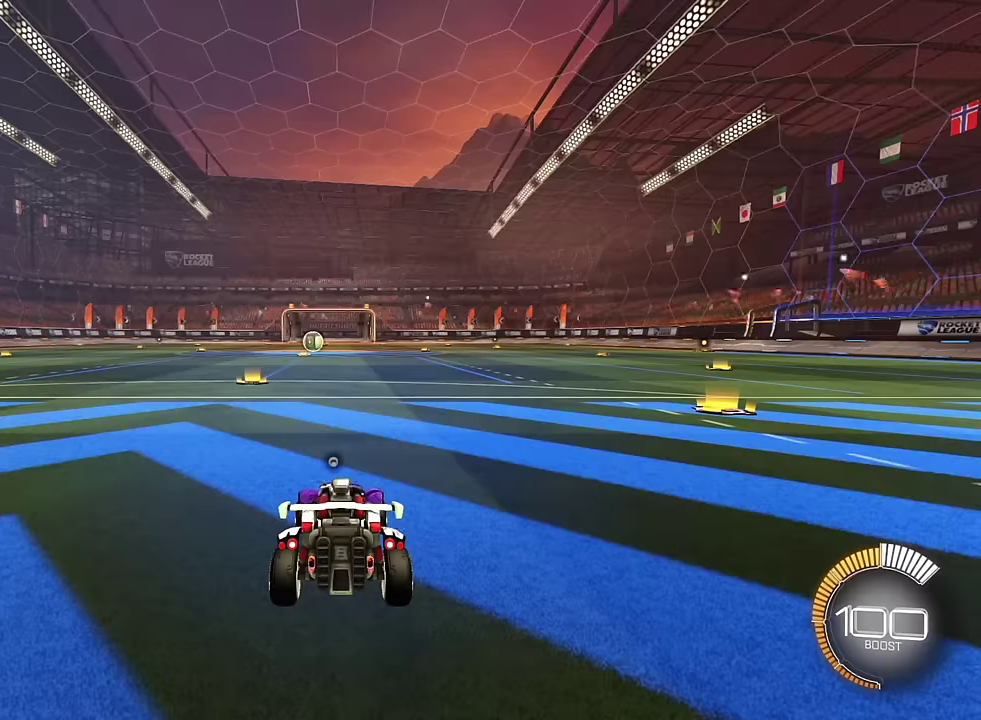
{"buttons": [], "left_stick": "center", "right_stick": "center", "events": []}
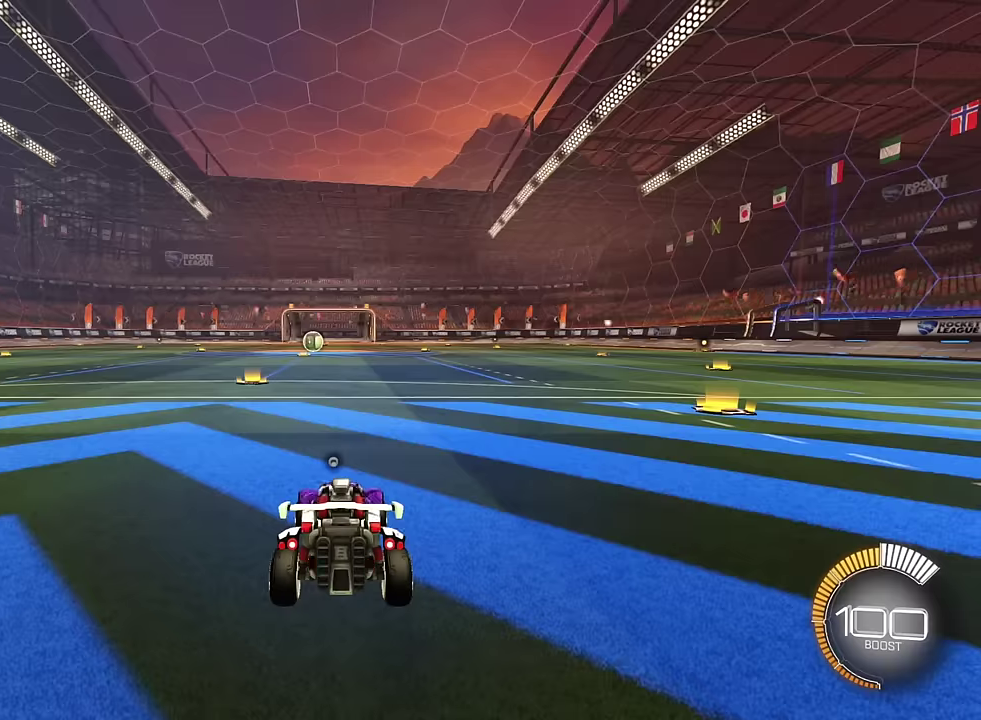
{"buttons": ["R2"], "left_stick": "down", "right_stick": "center", "events": [[166, "R2", "down"], [200, "left_stick", "left"], [267, "CROSS", "down"], [267, "left_stick", "down-left"], [433, "CROSS", "up"], [467, "left_stick", "down"]]}
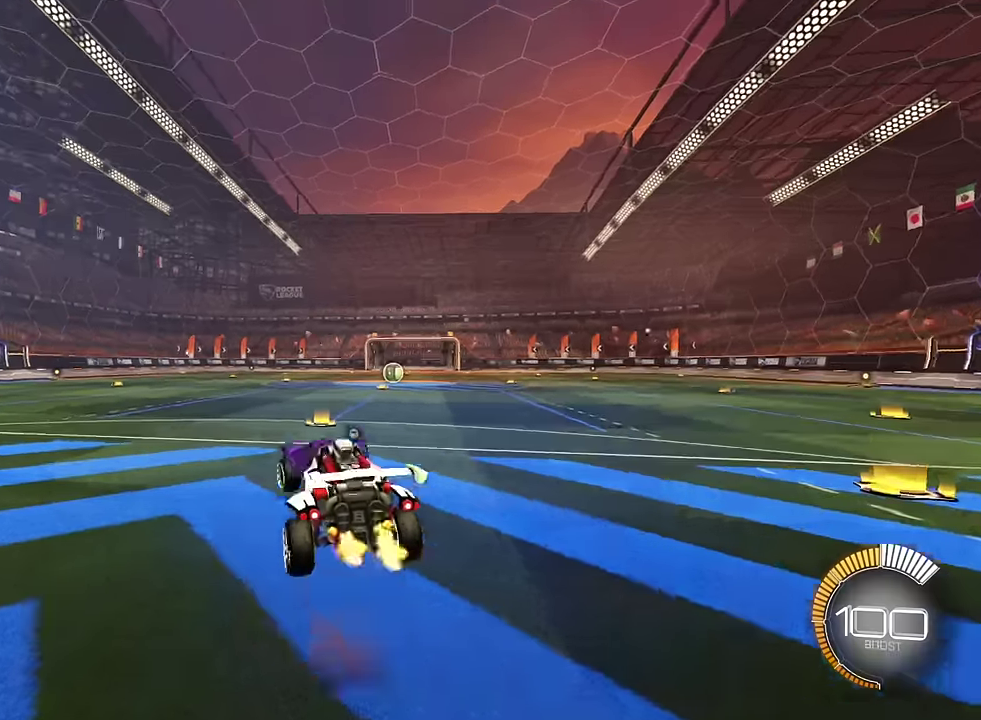
{"buttons": ["SQUARE", "L1", "R2"], "left_stick": "up-right", "right_stick": "center", "events": [[134, "left_stick", "center"], [167, "SQUARE", "down"], [234, "L1", "down"], [234, "left_stick", "up-left"], [367, "left_stick", "center"], [434, "left_stick", "up-right"]]}
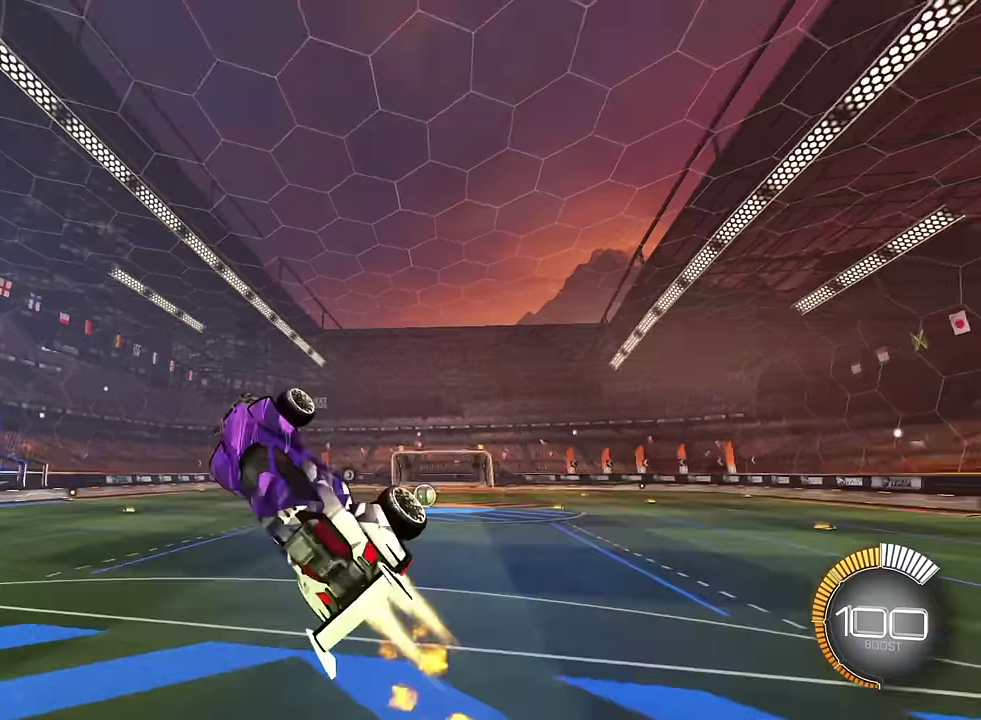
{"buttons": ["L1"], "left_stick": "down", "right_stick": "center", "events": [[133, "left_stick", "center"], [433, "SQUARE", "up"], [433, "left_stick", "down"], [467, "R2", "up"]]}
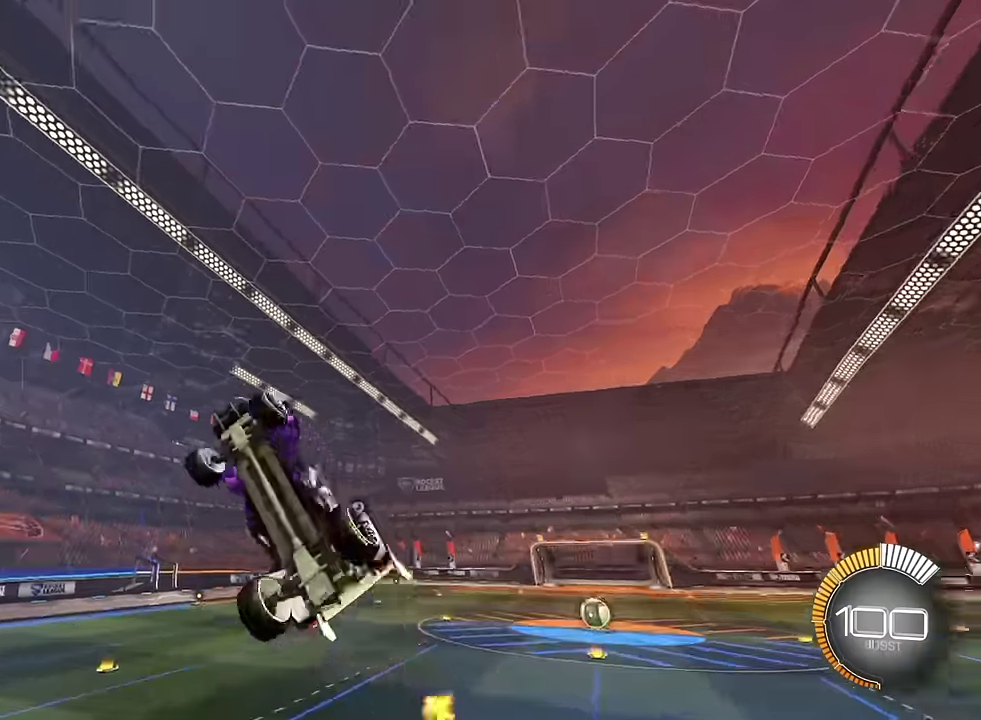
{"buttons": ["L1"], "left_stick": "center", "right_stick": "center", "events": [[34, "left_stick", "down-right"], [200, "SQUARE", "down"], [234, "left_stick", "down"], [401, "left_stick", "center"], [467, "SQUARE", "up"]]}
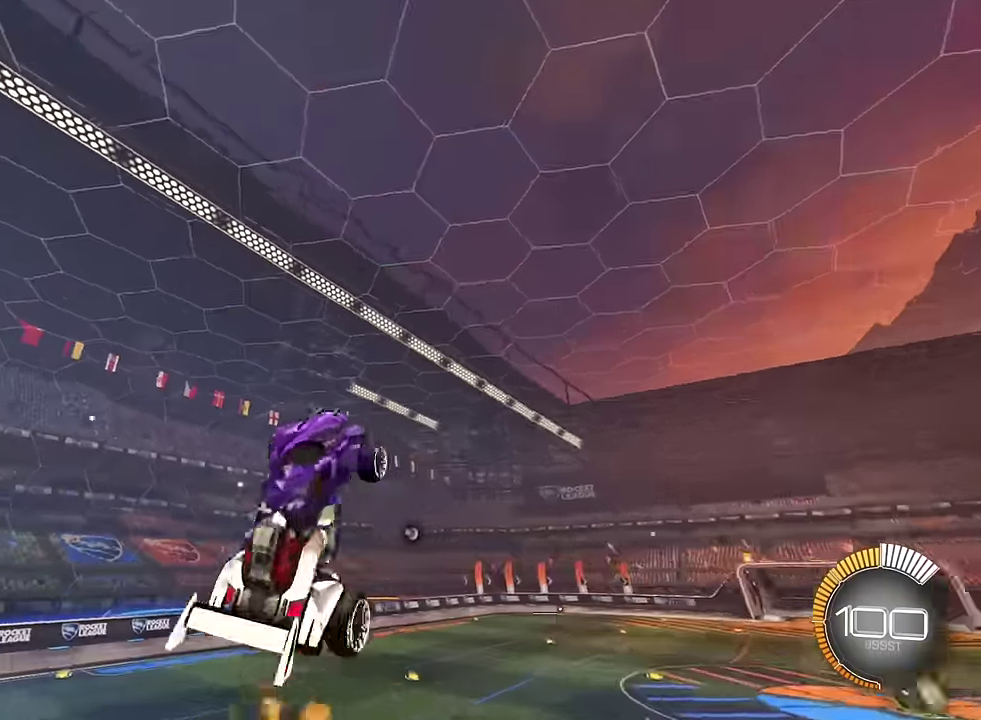
{"buttons": ["L1"], "left_stick": "center", "right_stick": "center", "events": [[33, "left_stick", "up"], [100, "SQUARE", "down"], [166, "left_stick", "center"], [300, "left_stick", "right"], [467, "SQUARE", "up"], [500, "left_stick", "center"]]}
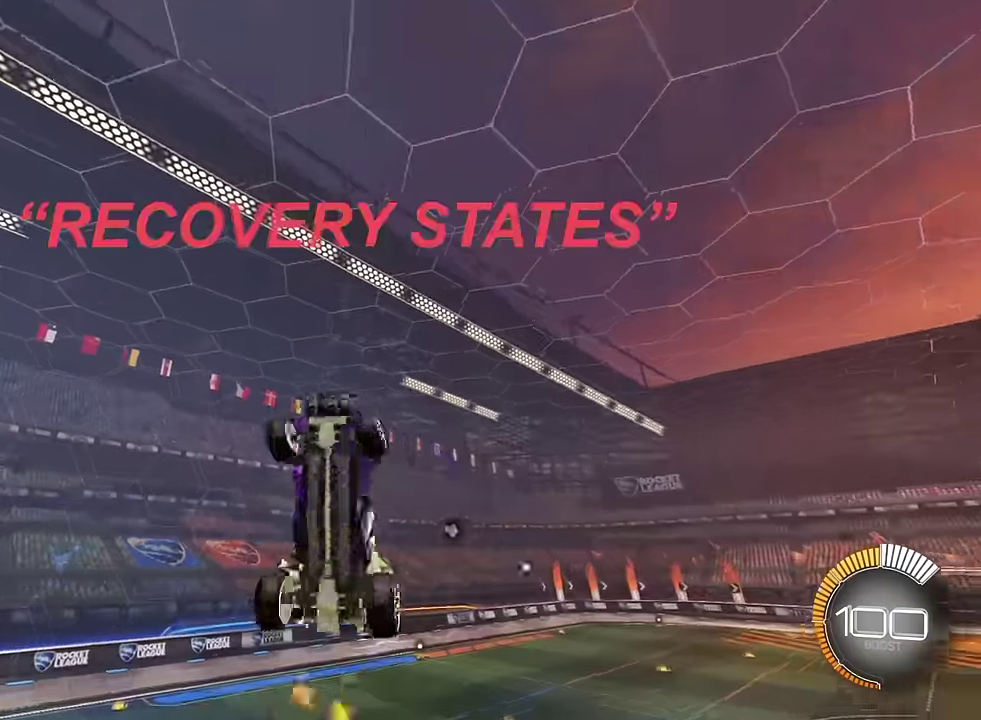
{"buttons": ["L1"], "left_stick": "down-right", "right_stick": "center", "events": [[234, "left_stick", "down-right"], [267, "SQUARE", "down"], [401, "SQUARE", "up"]]}
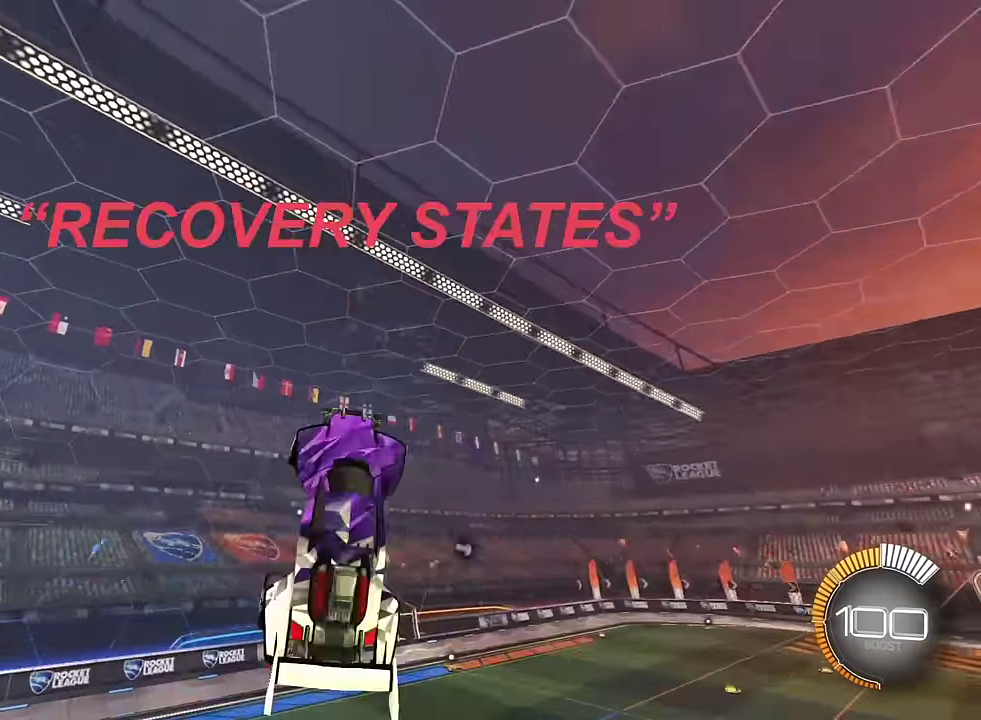
{"buttons": ["SQUARE", "L1"], "left_stick": "center", "right_stick": "center", "events": [[33, "left_stick", "center"], [166, "SQUARE", "down"], [200, "left_stick", "up-right"], [400, "left_stick", "center"]]}
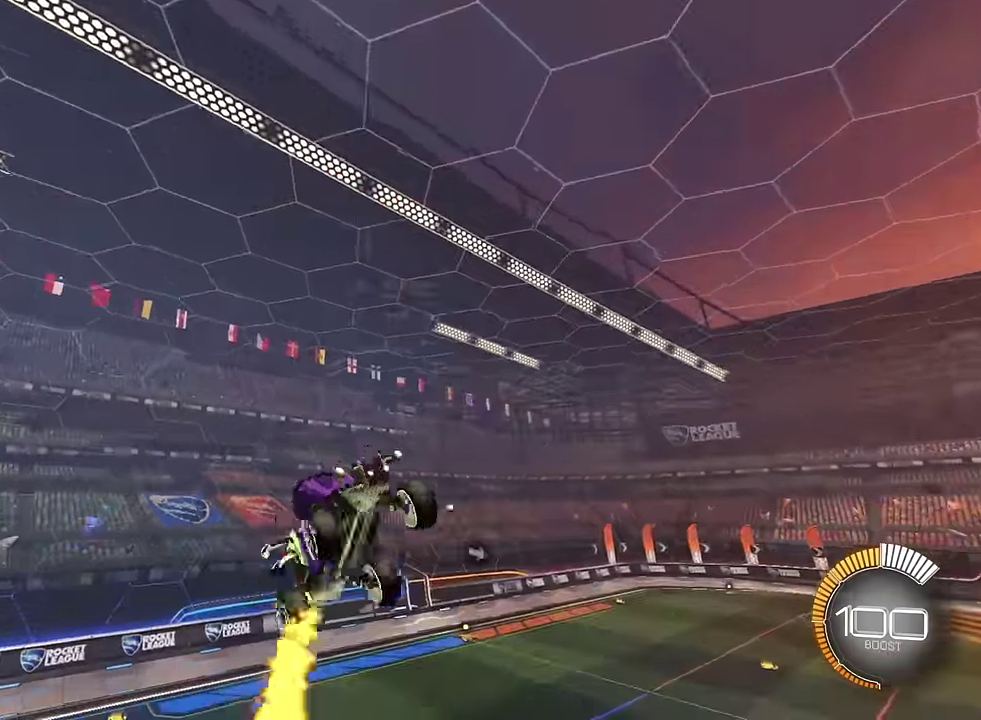
{"buttons": ["SQUARE", "L1"], "left_stick": "up-left", "right_stick": "center", "events": [[34, "left_stick", "down-right"], [267, "left_stick", "up"], [300, "SQUARE", "up"], [401, "SQUARE", "down"], [501, "left_stick", "up-left"]]}